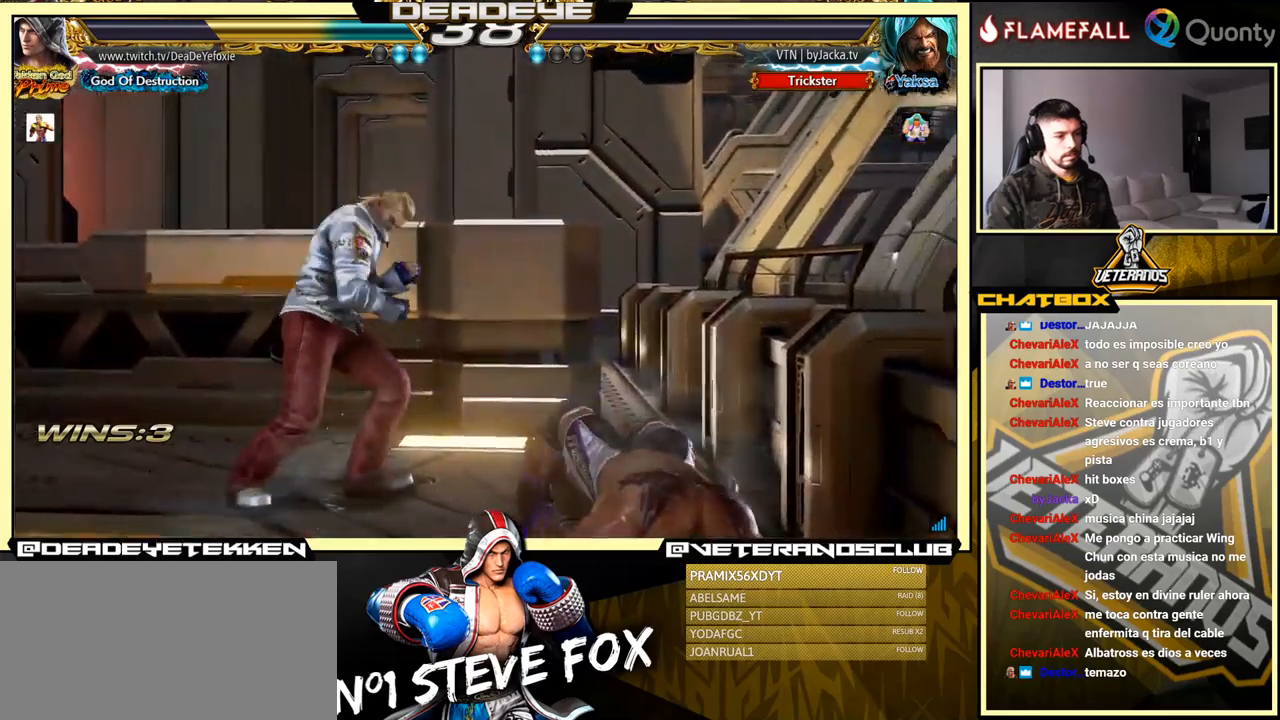
Gameplay with a controller (arcade stick); each line is a JSON object with the inputs held at the frame after it. "events" lists button and stick changes between this image and that frame as [ms after this image, input, new state], when the widget could be followed in between. Not read: L3 R3.
{"buttons": [], "left_stick": "center", "events": [[200, "left_stick", "center"]]}
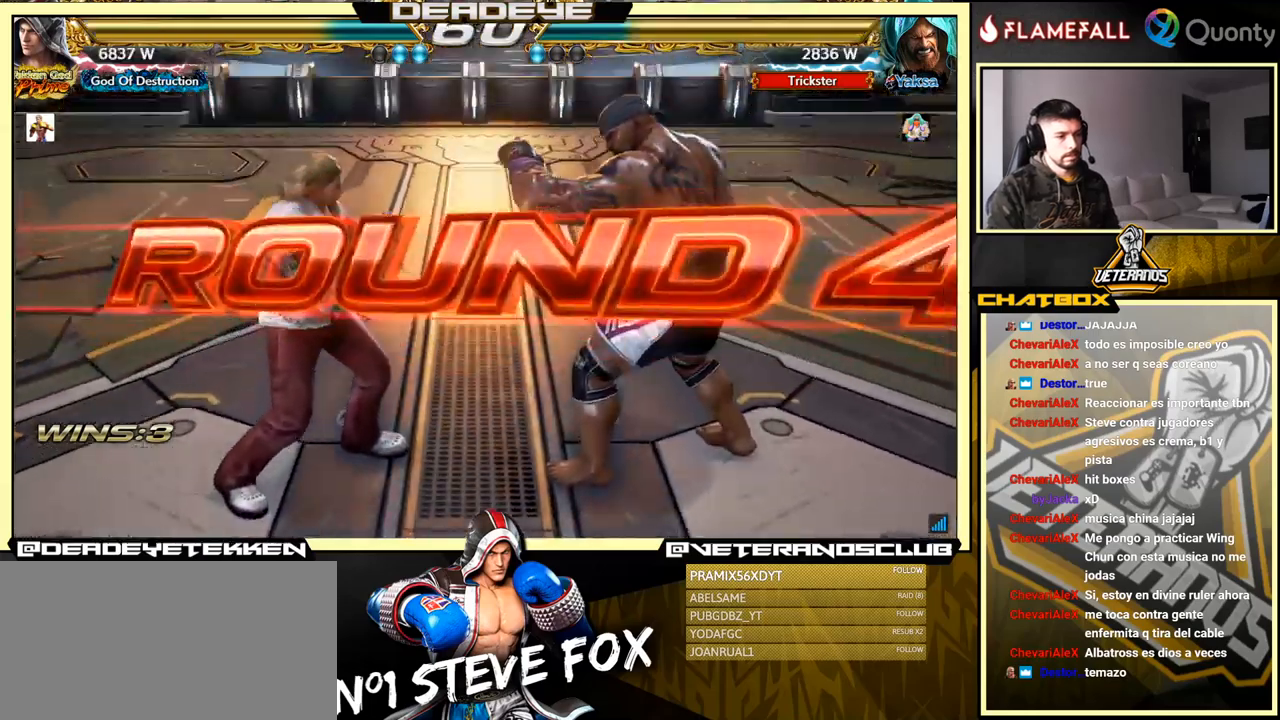
{"buttons": [], "left_stick": "center", "events": []}
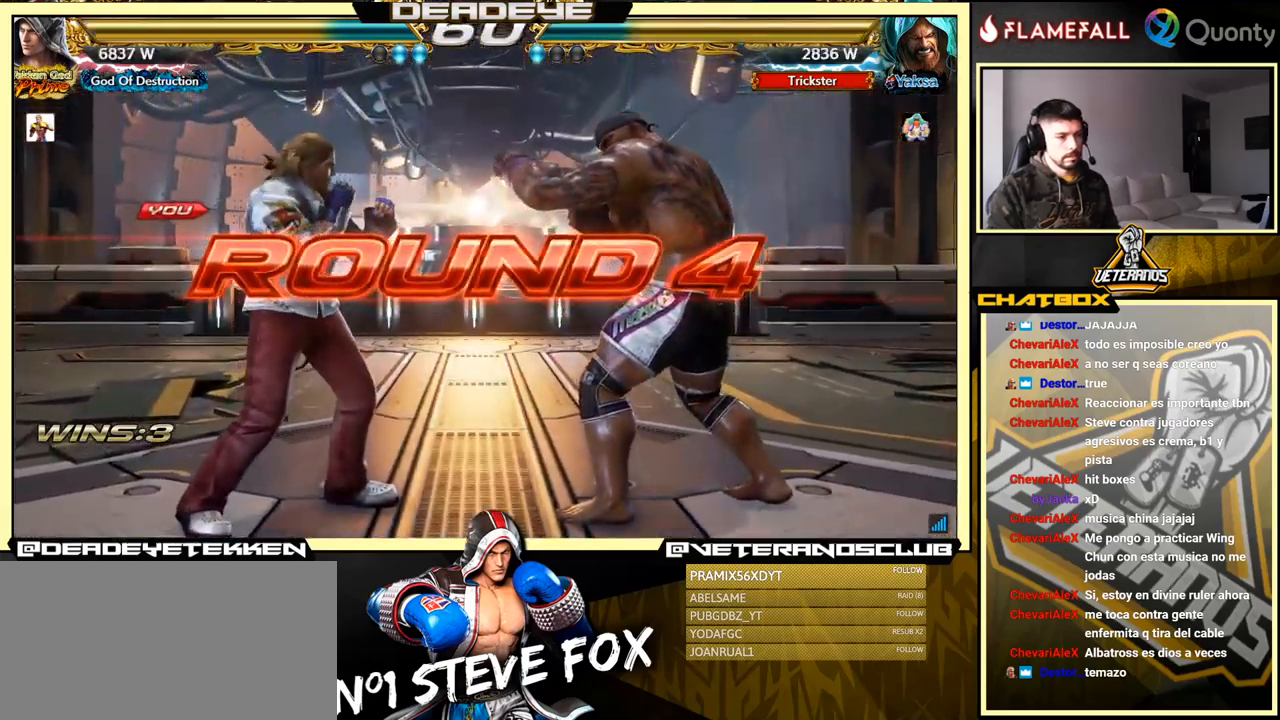
{"buttons": [], "left_stick": "center", "events": []}
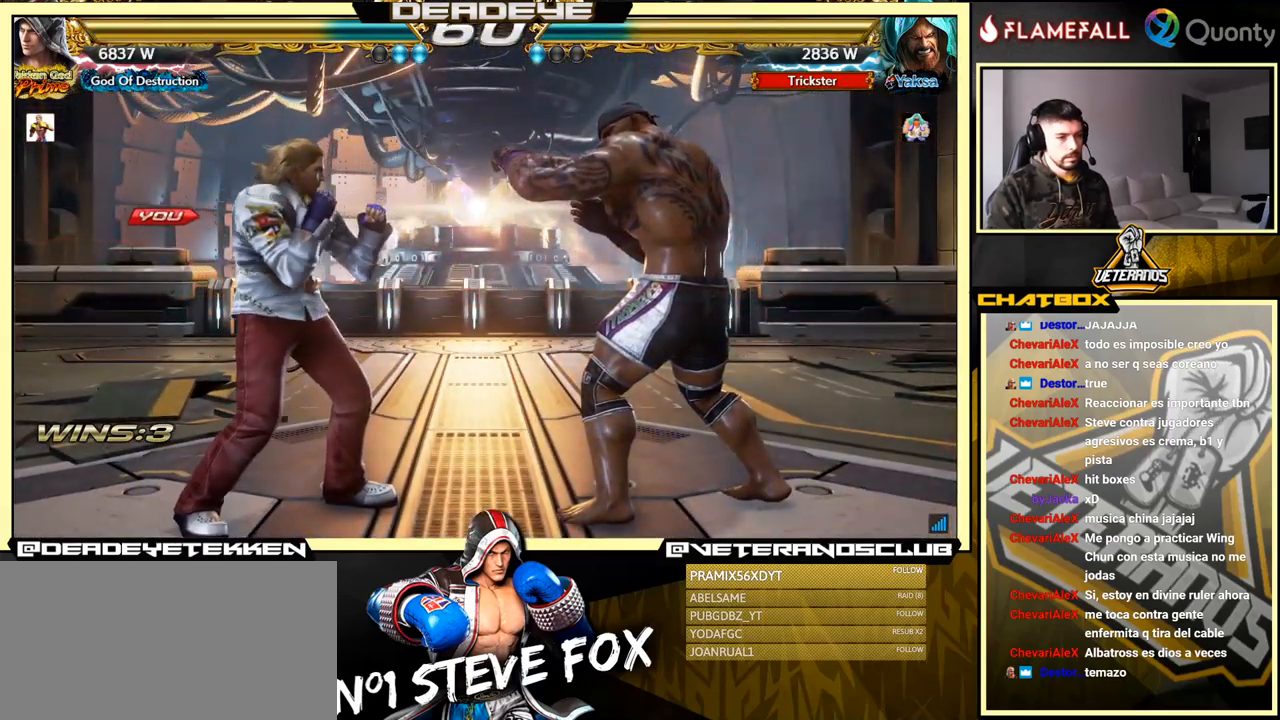
{"buttons": [], "left_stick": "center", "events": []}
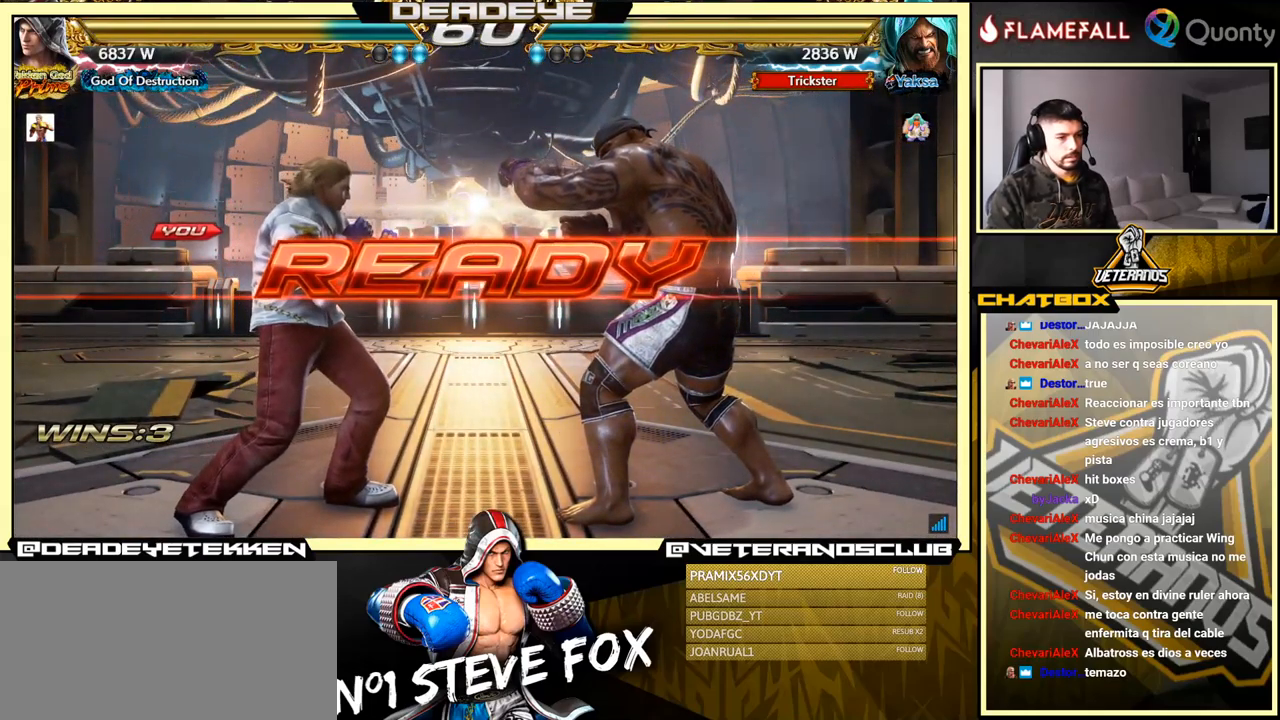
{"buttons": [], "left_stick": "center", "events": []}
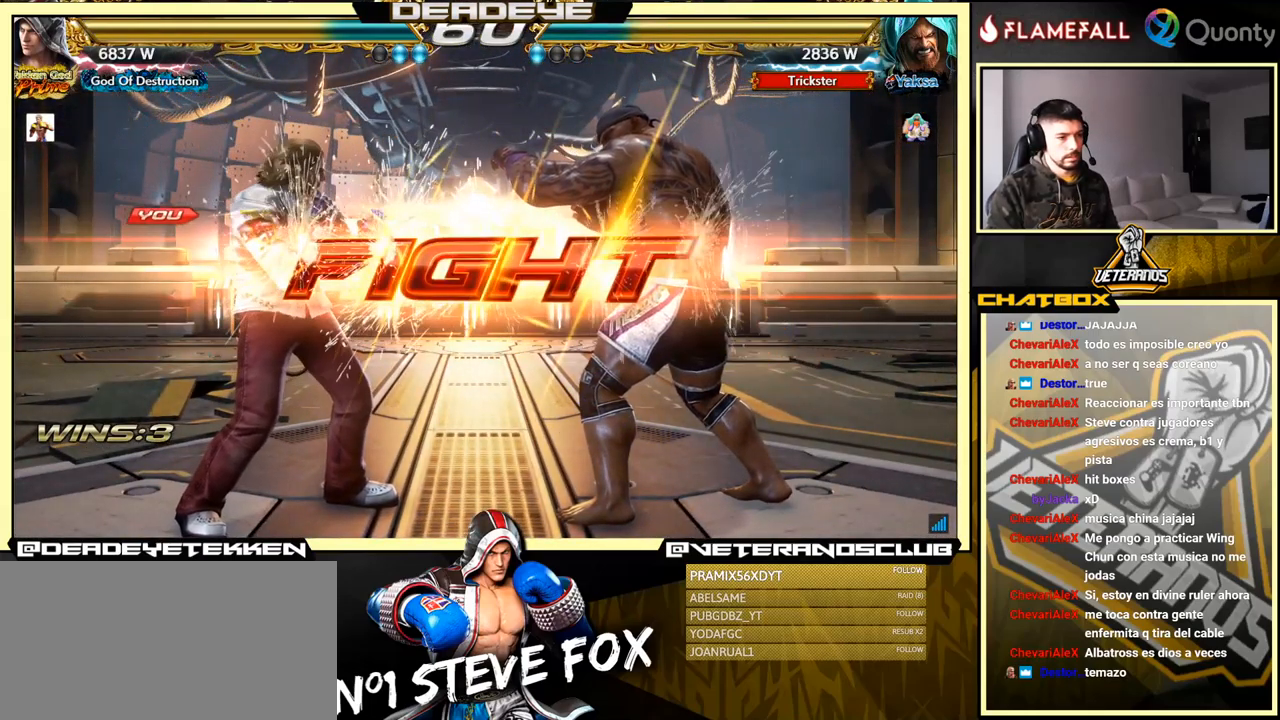
{"buttons": [], "left_stick": "left", "events": [[334, "left_stick", "up"], [400, "left_stick", "center"], [500, "left_stick", "left"]]}
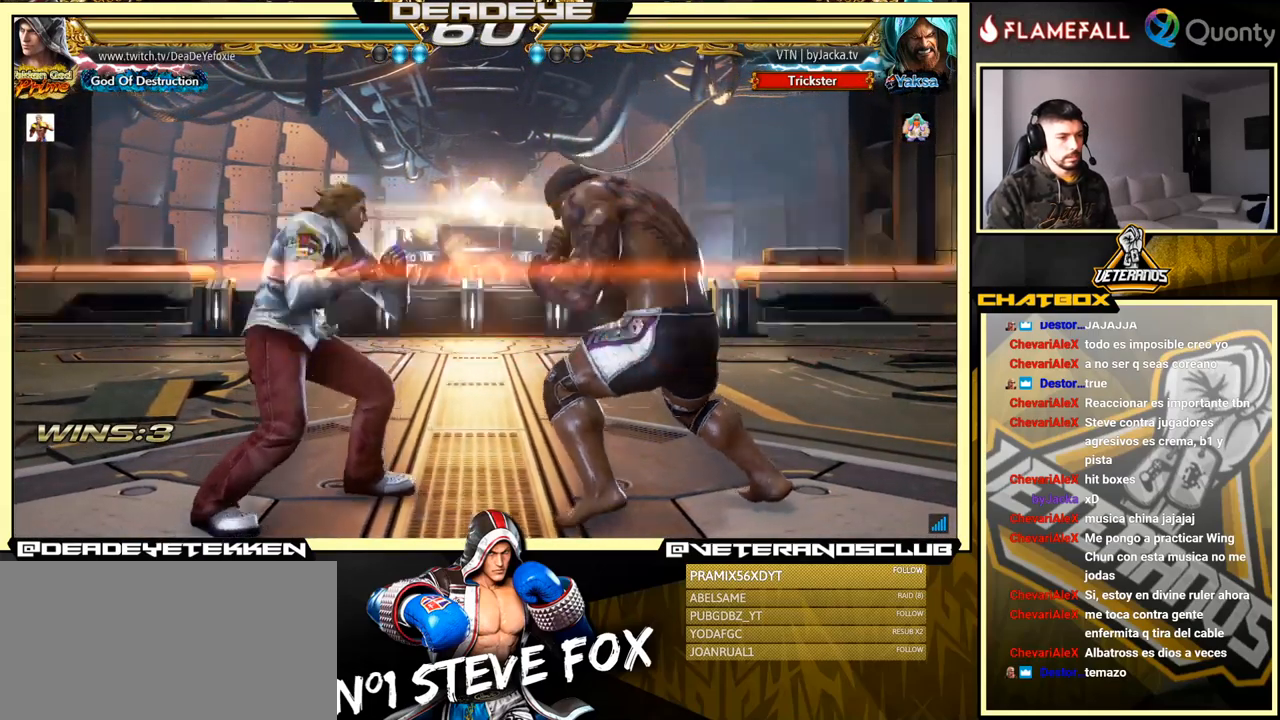
{"buttons": [], "left_stick": "center", "events": [[267, "left_stick", "down"], [384, "left_stick", "center"]]}
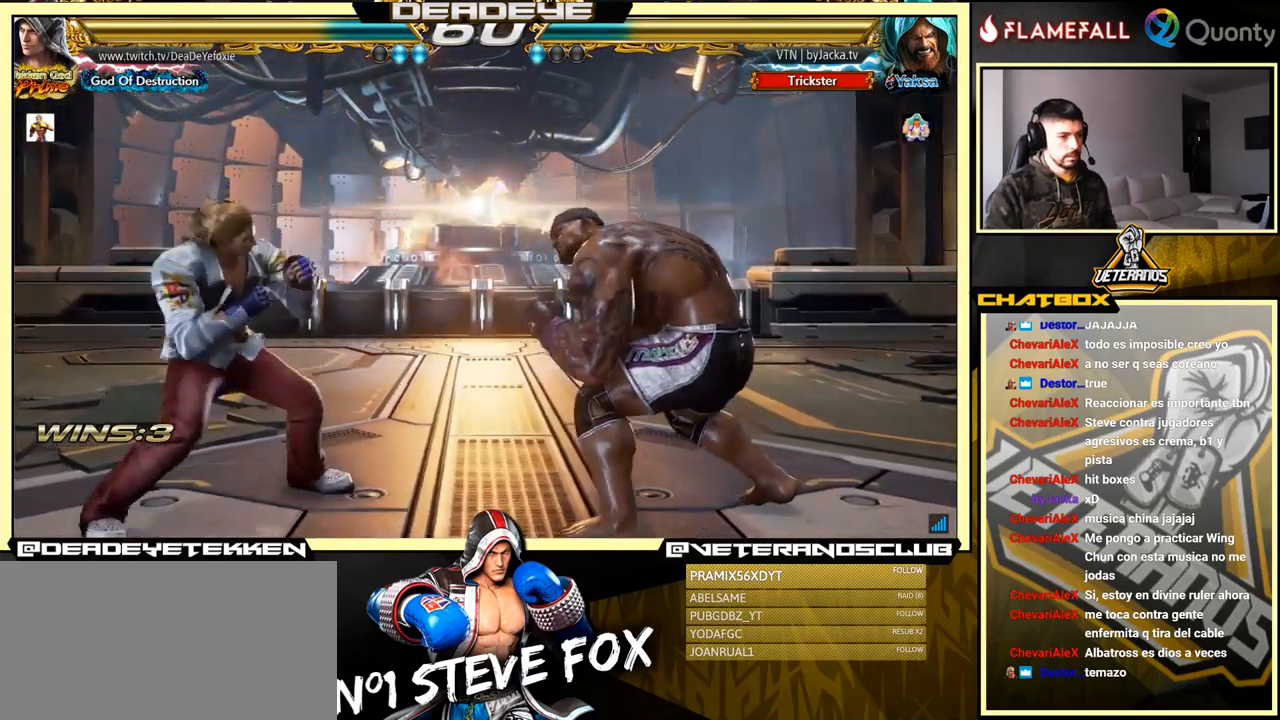
{"buttons": [], "left_stick": "left", "events": [[34, "left_stick", "left"], [100, "left_stick", "center"], [150, "left_stick", "left"], [367, "left_stick", "center"], [417, "left_stick", "left"]]}
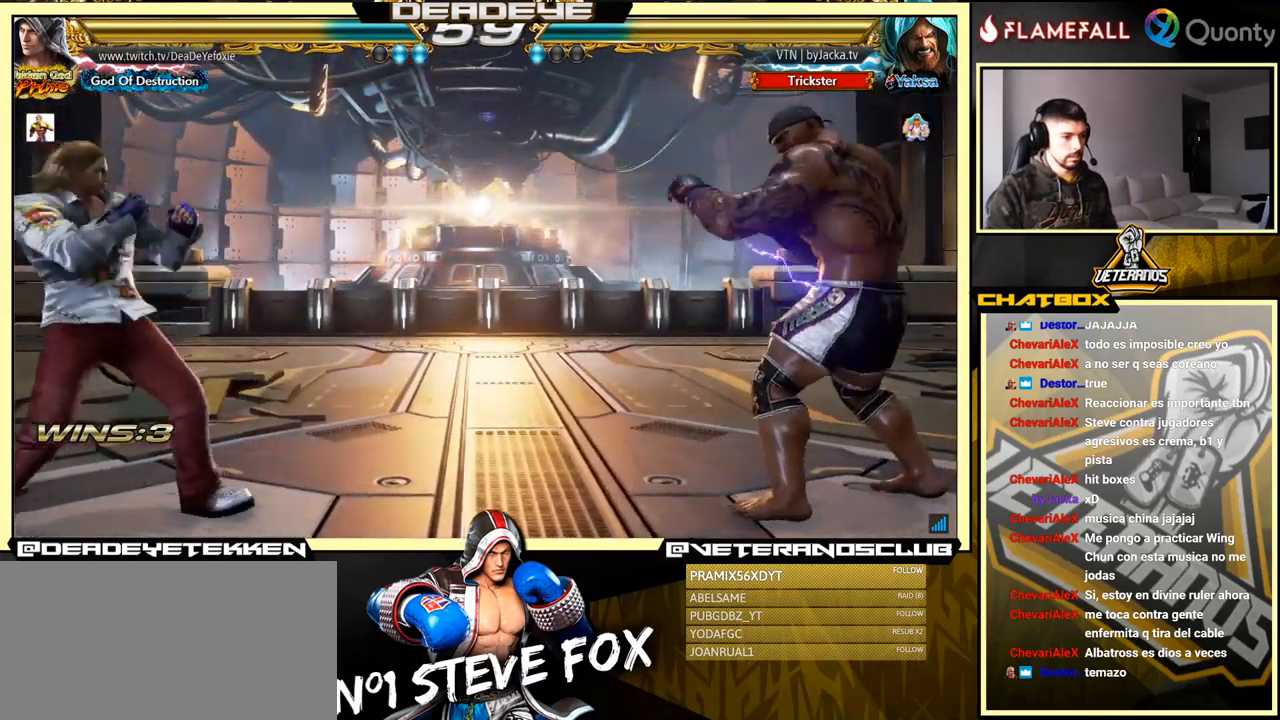
{"buttons": [], "left_stick": "down", "events": [[200, "left_stick", "right"], [450, "left_stick", "down"]]}
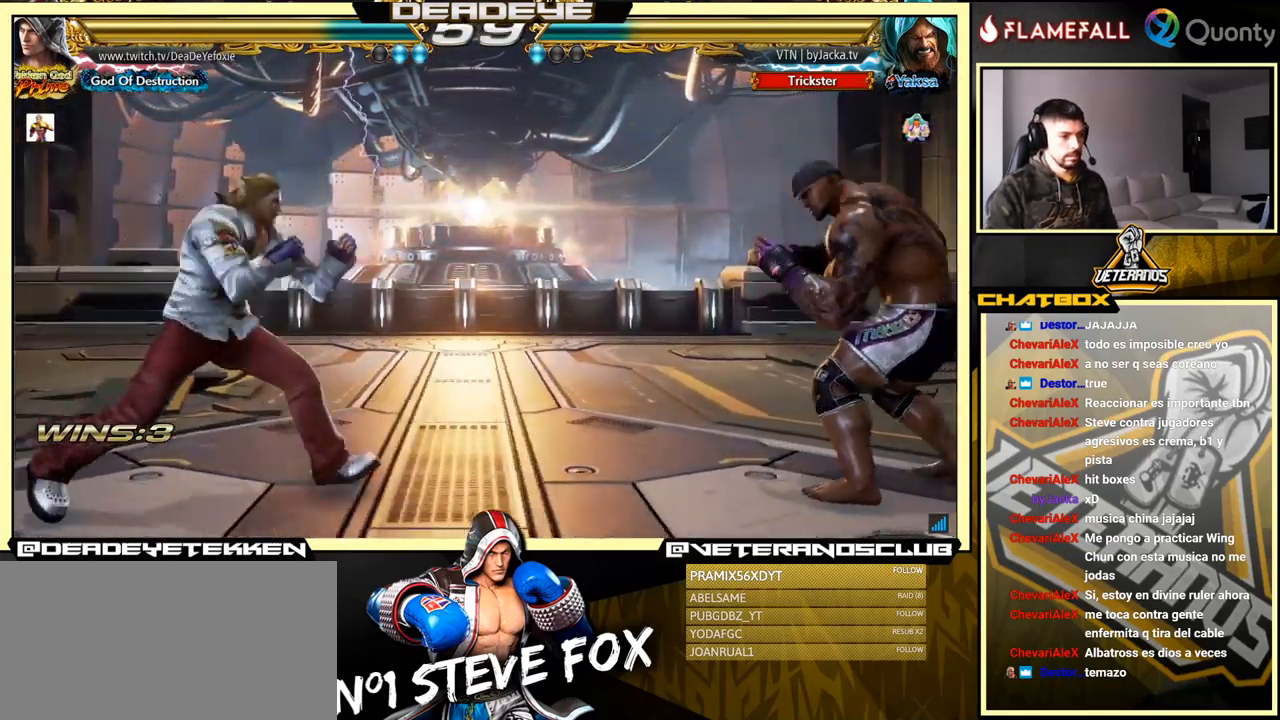
{"buttons": [], "left_stick": "center", "events": [[50, "left_stick", "center"], [100, "left_stick", "left"], [450, "left_stick", "center"]]}
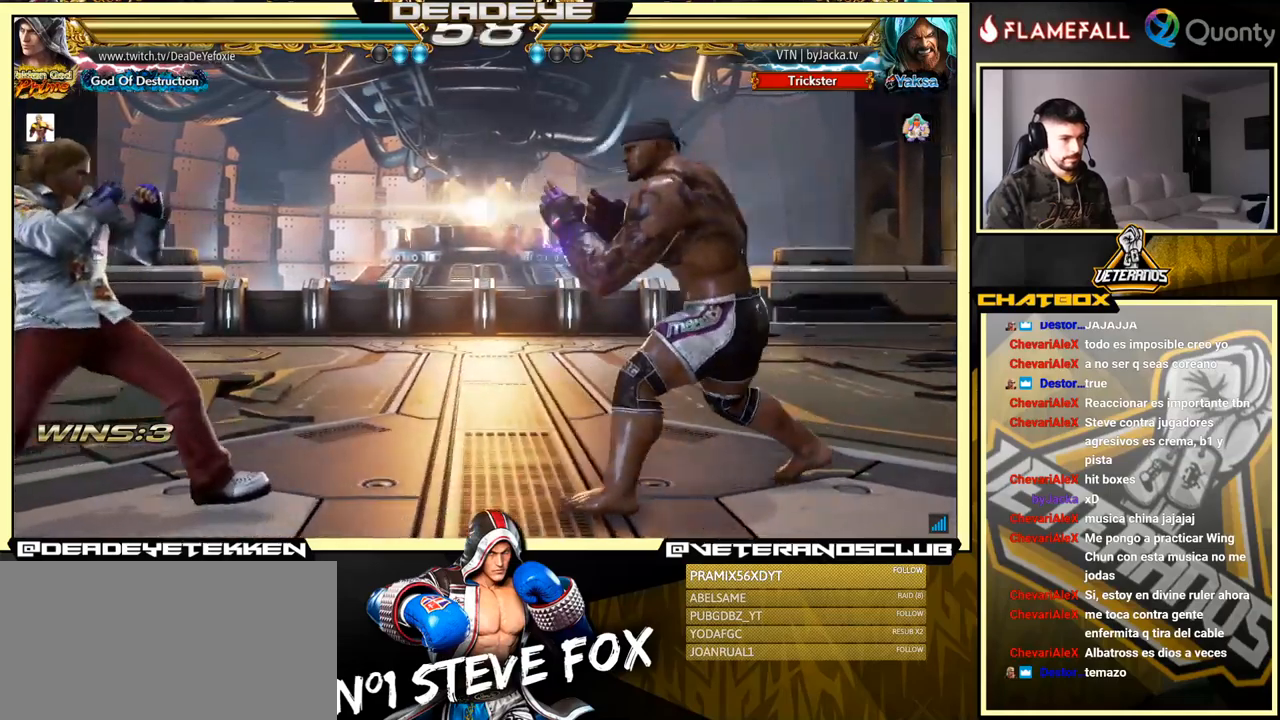
{"buttons": [], "left_stick": "right", "events": [[16, "left_stick", "down"], [200, "left_stick", "right"], [383, "left_stick", "center"], [433, "left_stick", "right"]]}
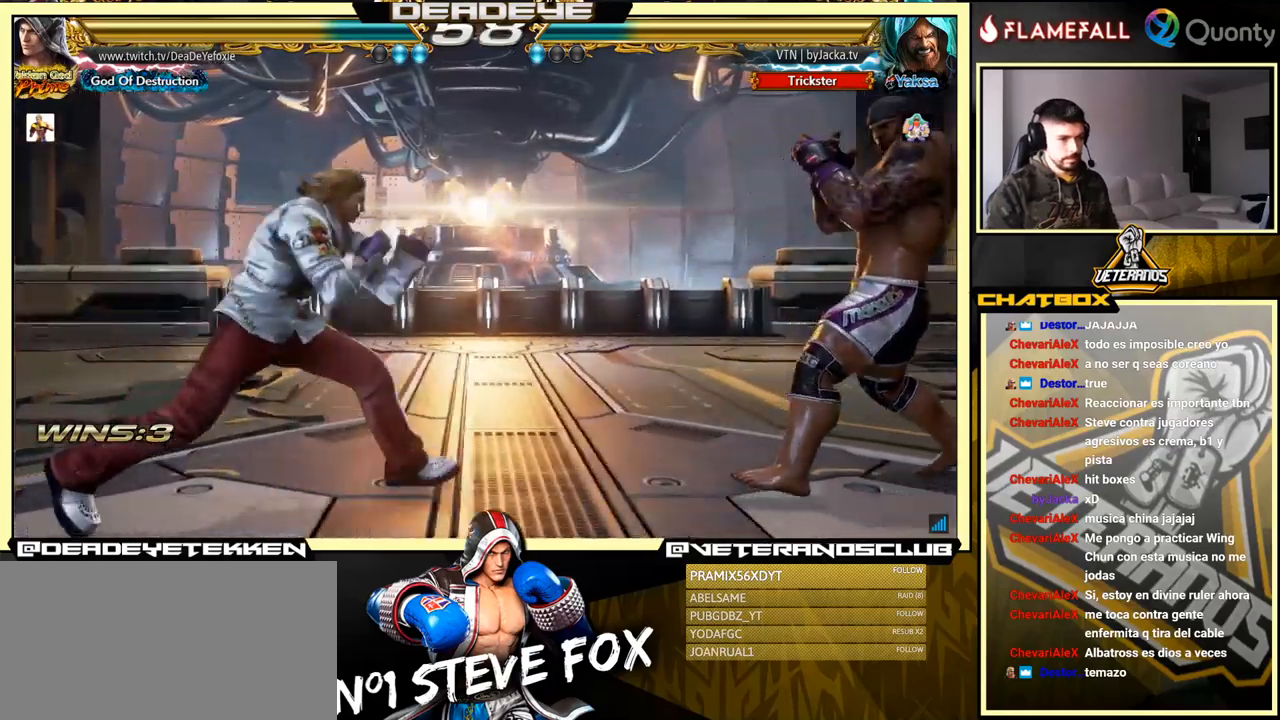
{"buttons": [], "left_stick": "left", "events": [[100, "TRIANGLE", "down"], [266, "TRIANGLE", "up"], [416, "left_stick", "left"]]}
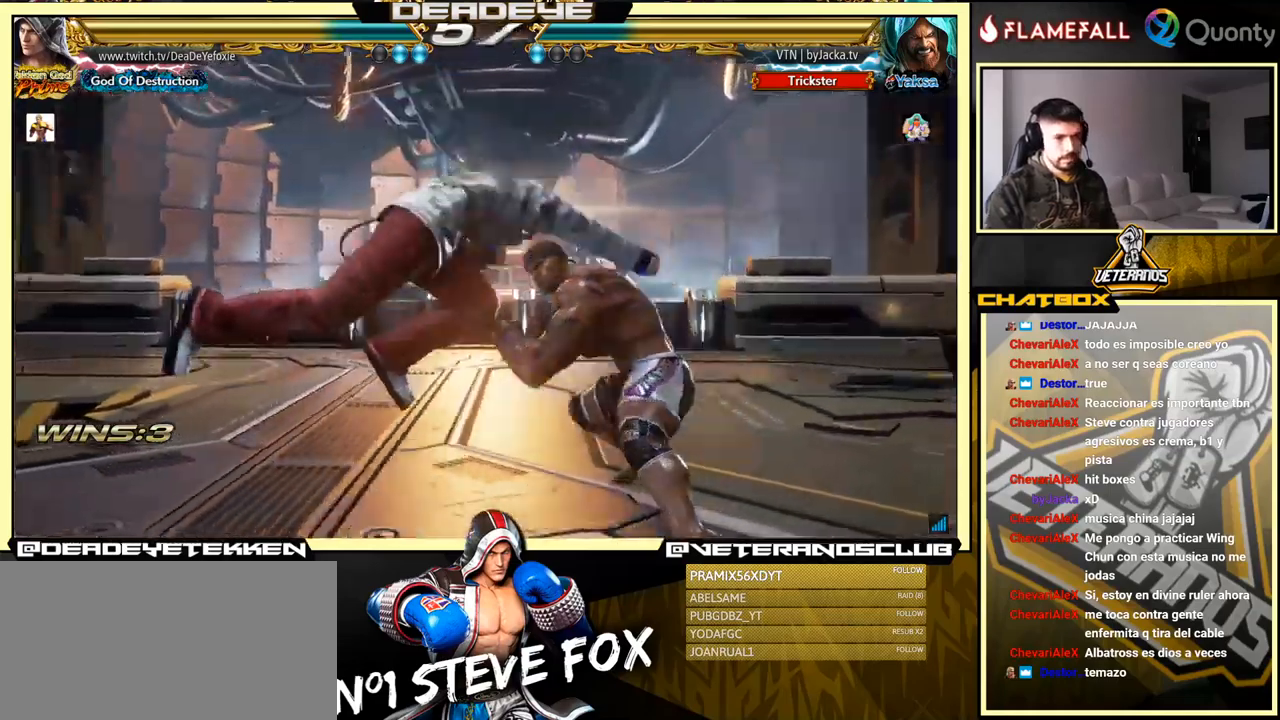
{"buttons": [], "left_stick": "left", "events": [[216, "left_stick", "center"], [283, "left_stick", "left"]]}
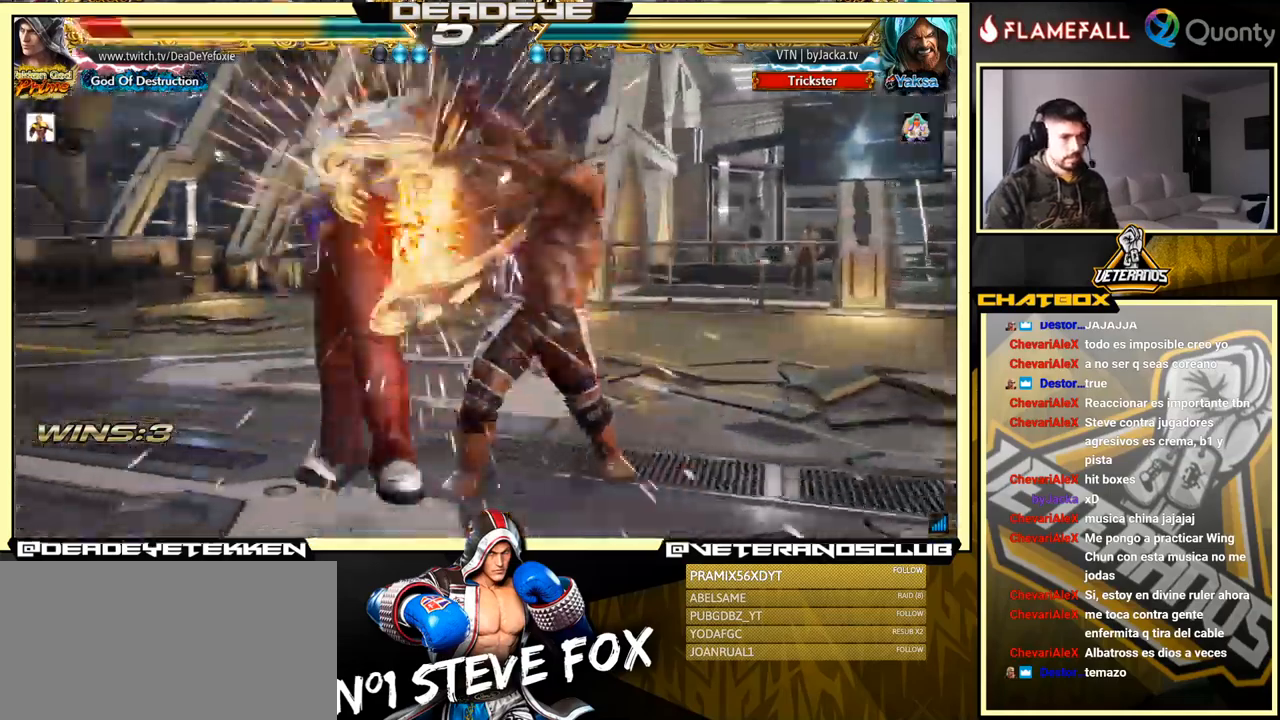
{"buttons": [], "left_stick": "center", "events": [[283, "left_stick", "center"]]}
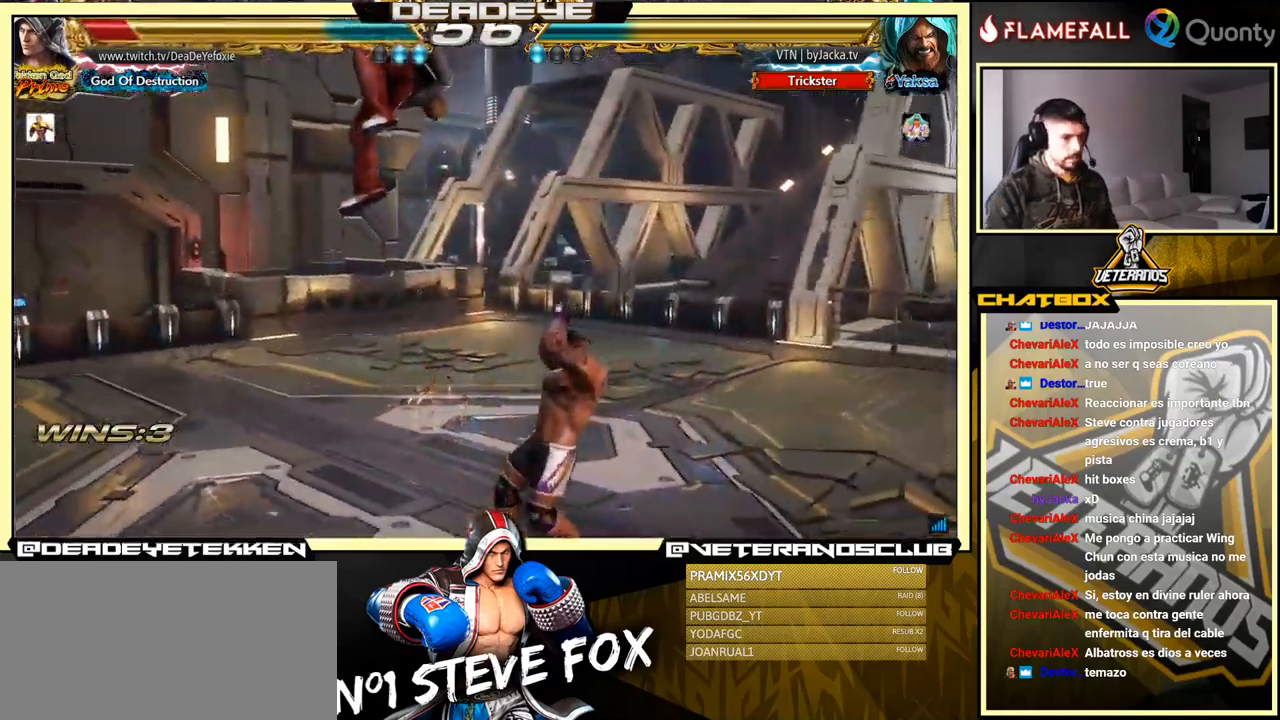
{"buttons": [], "left_stick": "center", "events": [[116, "SQUARE", "down"], [216, "SQUARE", "up"], [366, "SQUARE", "down"], [500, "SQUARE", "up"]]}
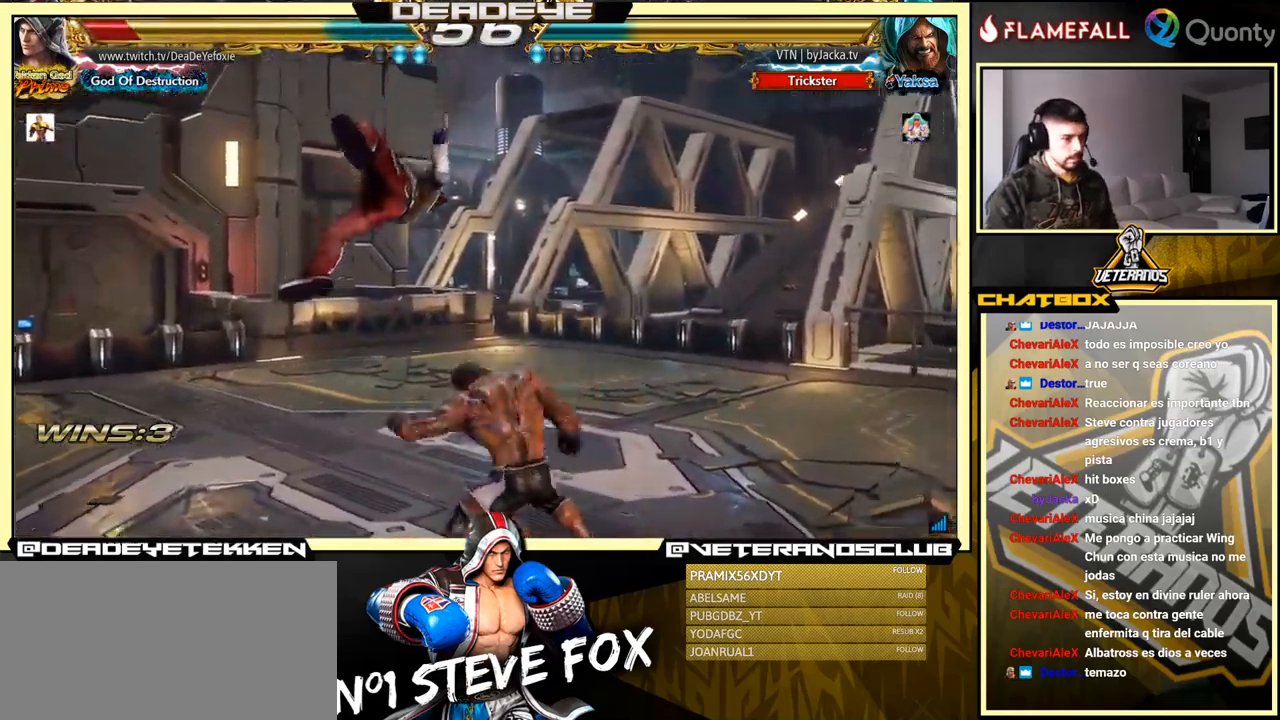
{"buttons": ["SQUARE"], "left_stick": "center", "events": [[83, "SQUARE", "down"], [216, "SQUARE", "up"], [483, "SQUARE", "down"]]}
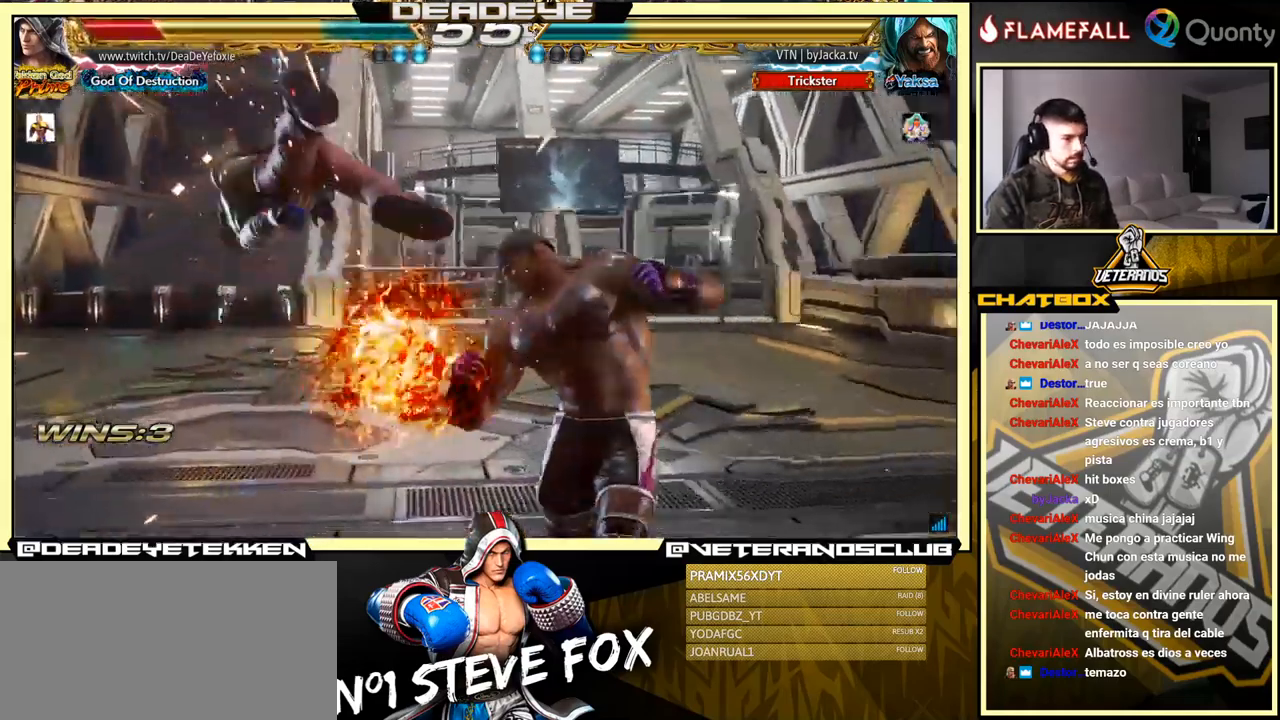
{"buttons": [], "left_stick": "center", "events": [[83, "SQUARE", "up"], [150, "SQUARE", "down"], [250, "SQUARE", "up"]]}
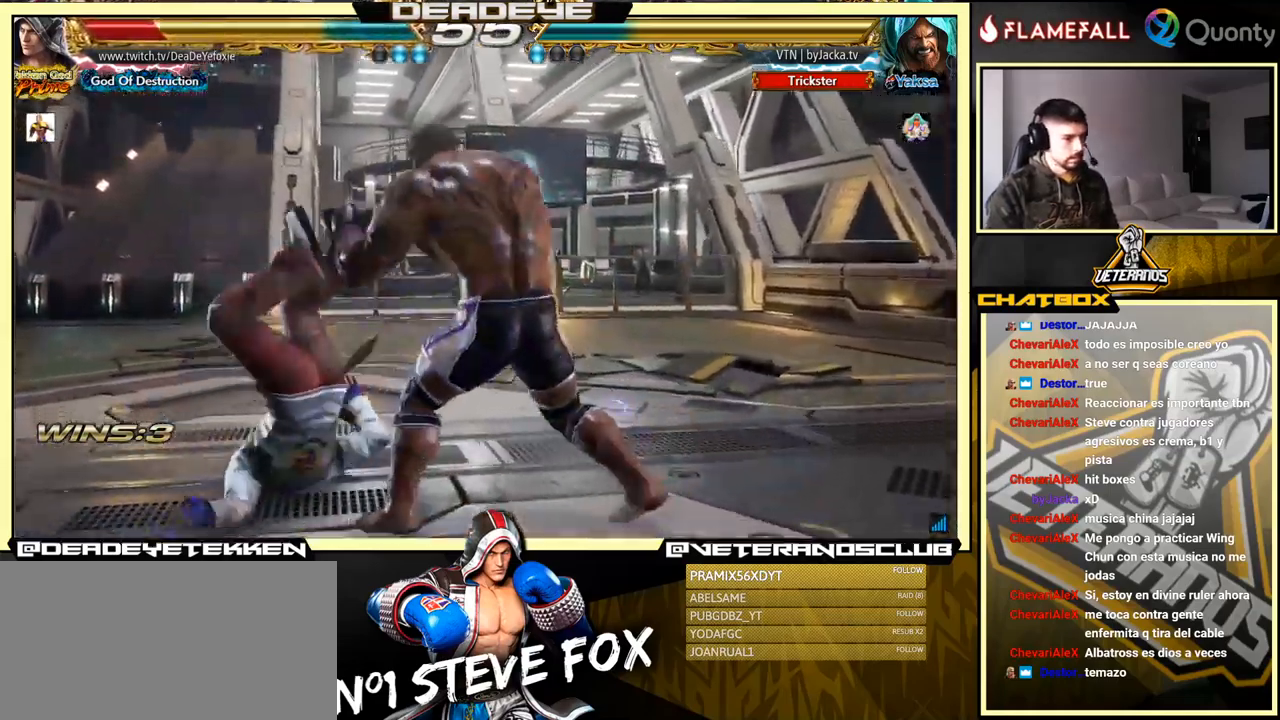
{"buttons": ["SQUARE"], "left_stick": "center", "events": [[66, "SQUARE", "down"], [150, "SQUARE", "up"], [283, "SQUARE", "down"], [383, "SQUARE", "up"], [466, "SQUARE", "down"]]}
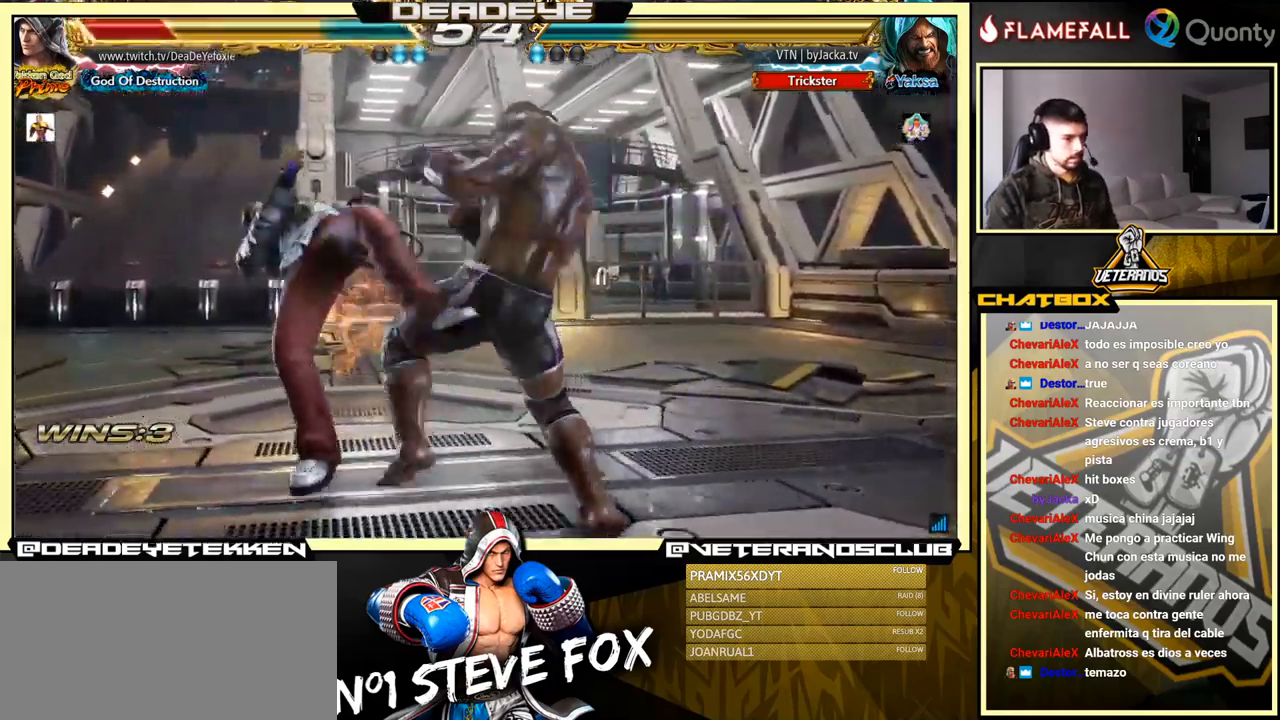
{"buttons": ["SQUARE"], "left_stick": "center", "events": [[83, "SQUARE", "up"], [133, "SQUARE", "down"], [233, "SQUARE", "up"], [316, "SQUARE", "down"], [383, "SQUARE", "up"], [450, "SQUARE", "down"]]}
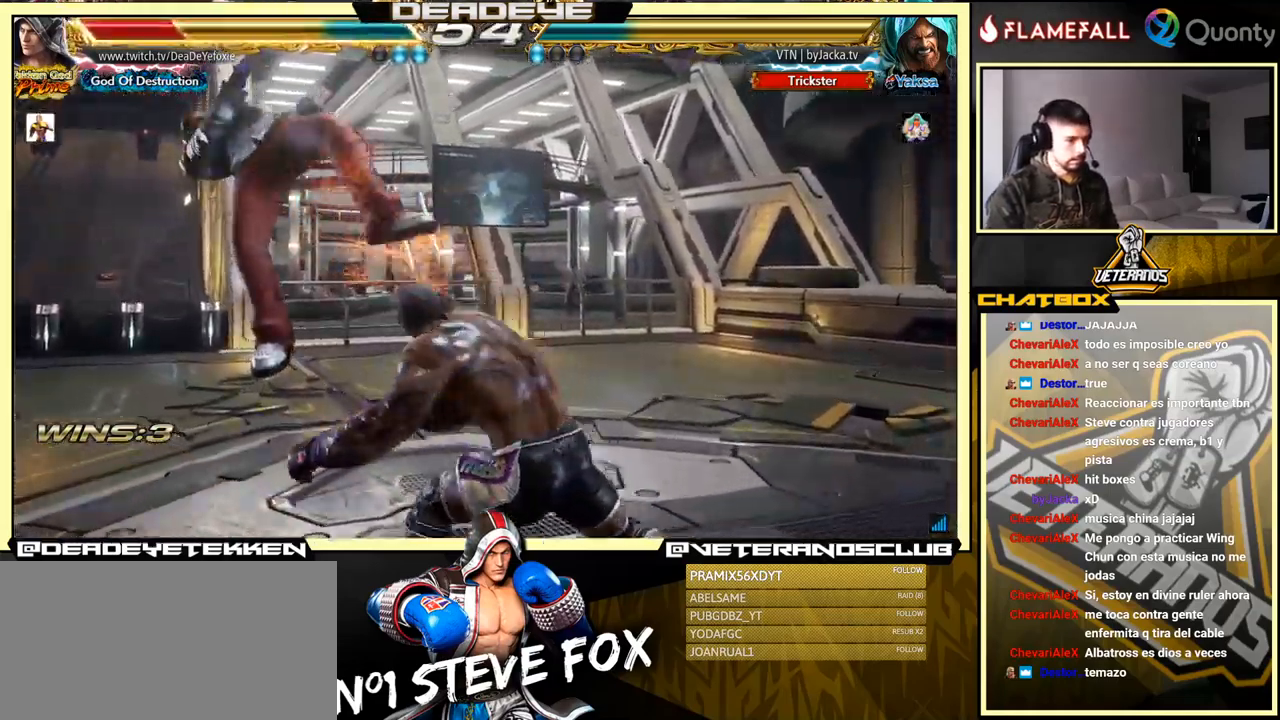
{"buttons": ["SQUARE"], "left_stick": "center", "events": [[33, "SQUARE", "up"], [233, "SQUARE", "down"], [267, "SQUARE", "up"], [350, "SQUARE", "down"], [400, "SQUARE", "up"], [467, "SQUARE", "down"]]}
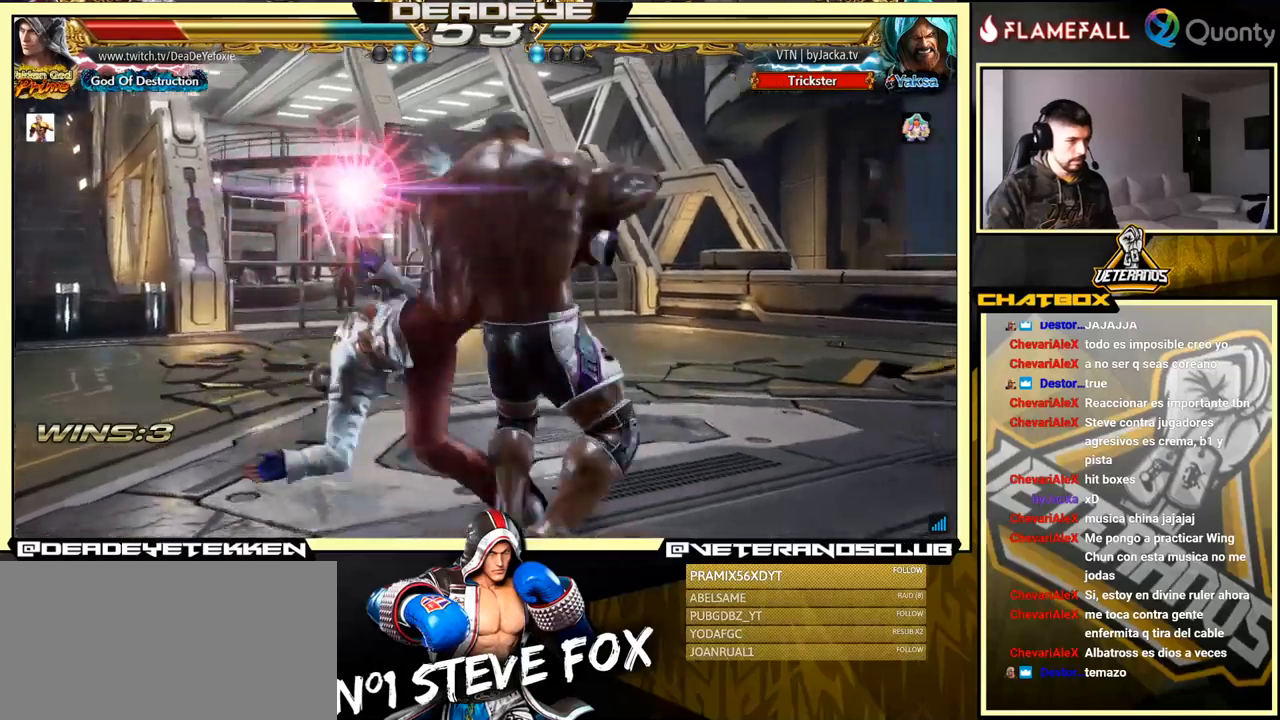
{"buttons": [], "left_stick": "center", "events": [[67, "SQUARE", "up"]]}
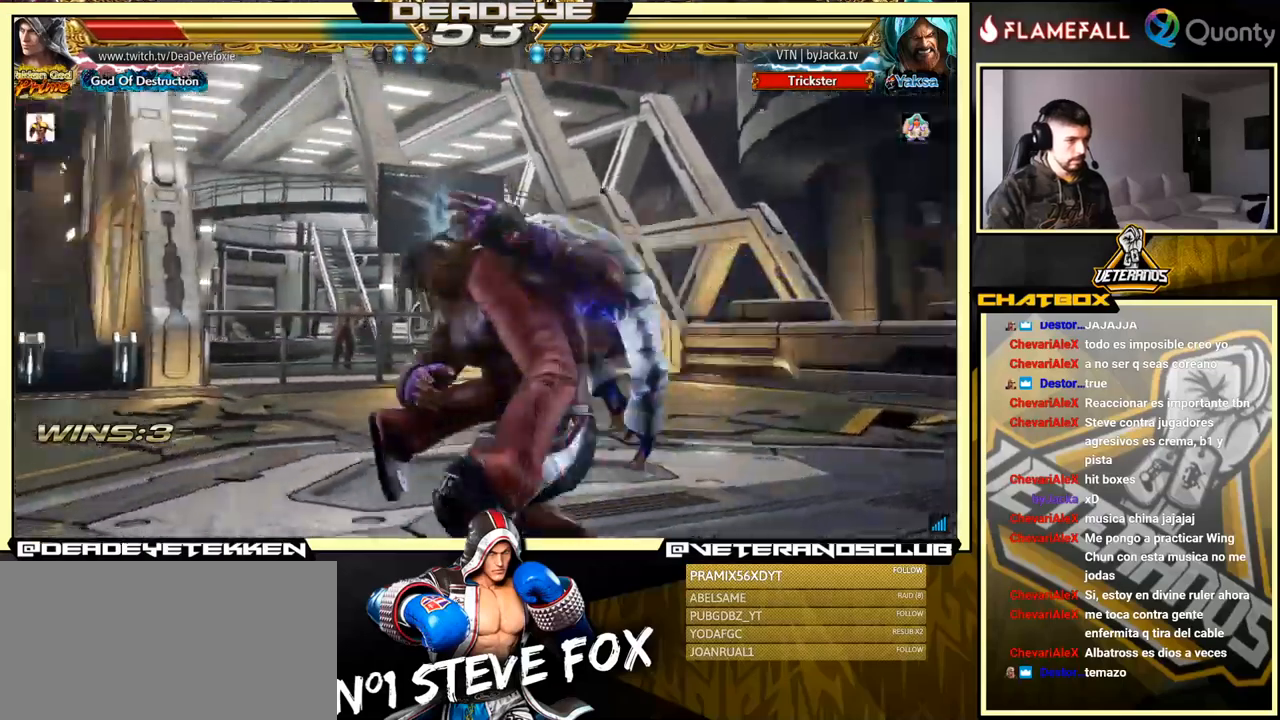
{"buttons": [], "left_stick": "center", "events": []}
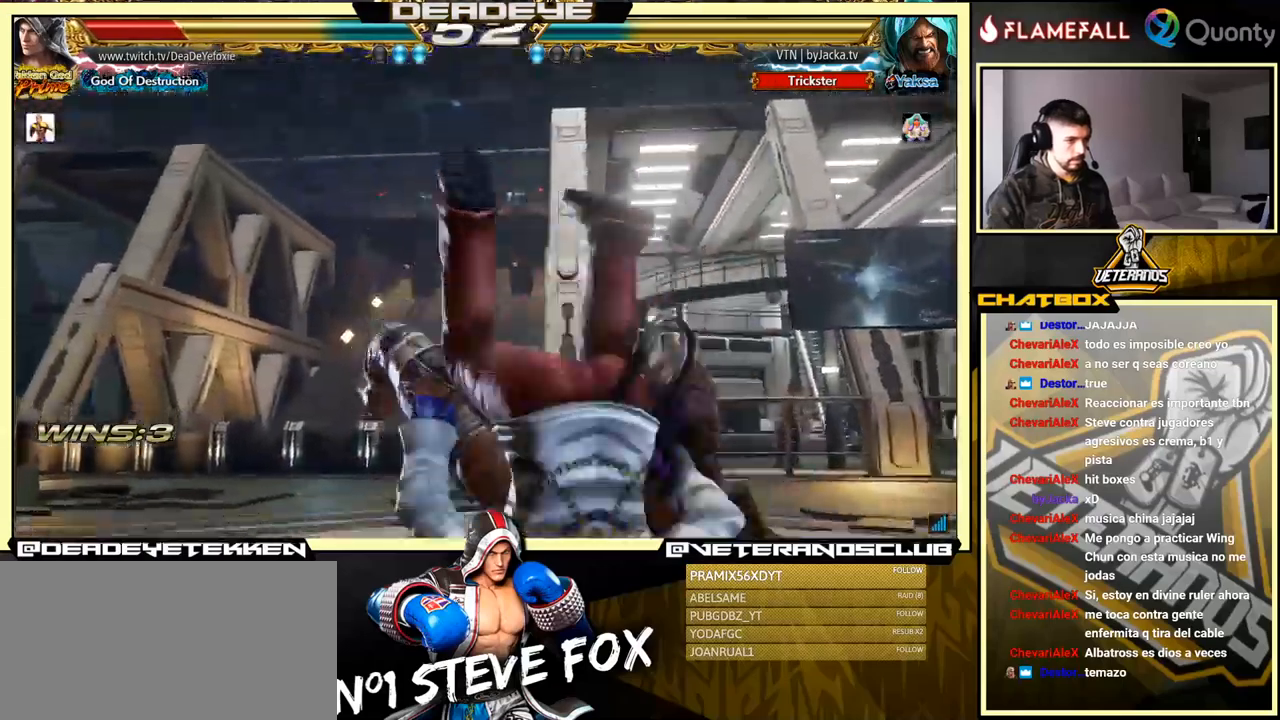
{"buttons": [], "left_stick": "center", "events": []}
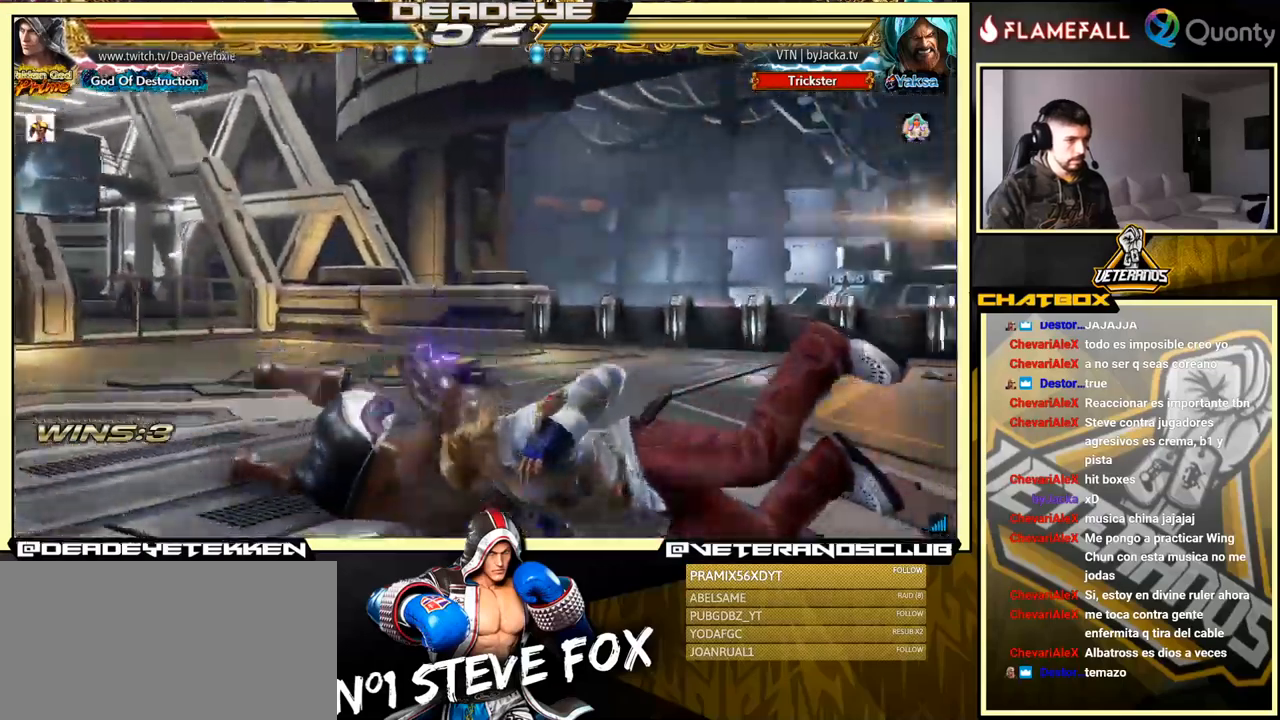
{"buttons": [], "left_stick": "center", "events": []}
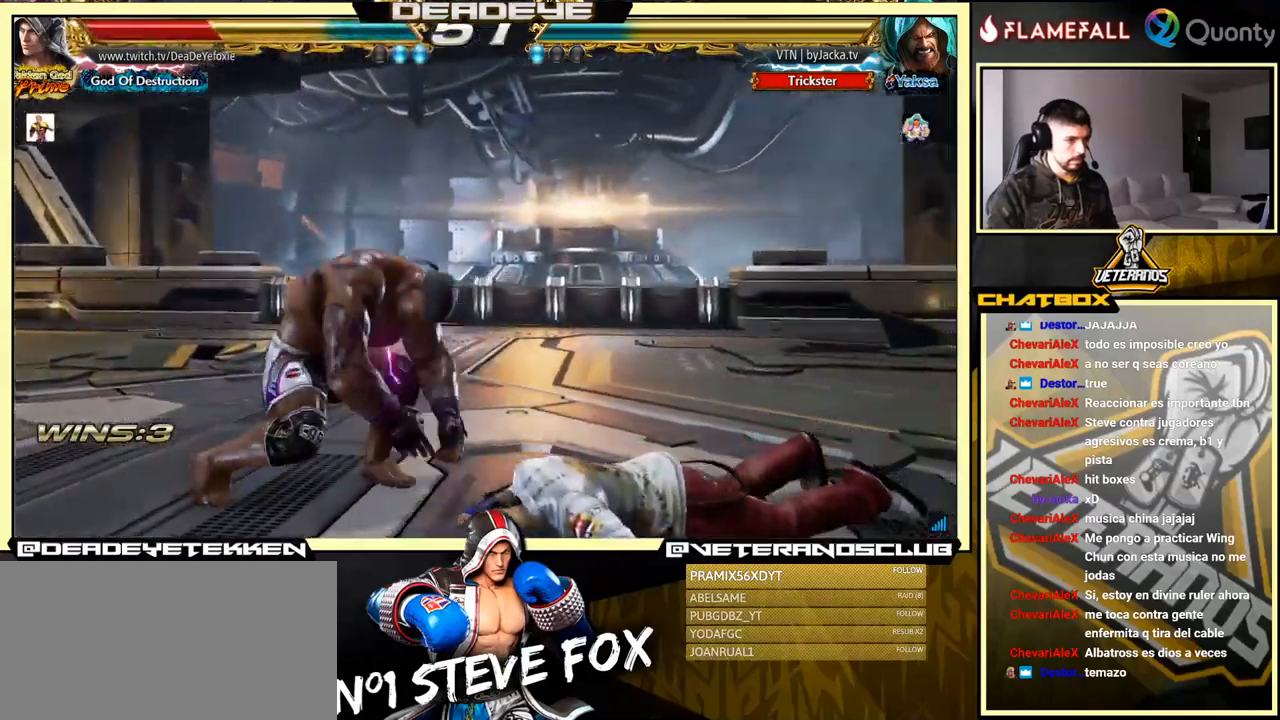
{"buttons": [], "left_stick": "center", "events": [[367, "left_stick", "up"], [467, "left_stick", "center"]]}
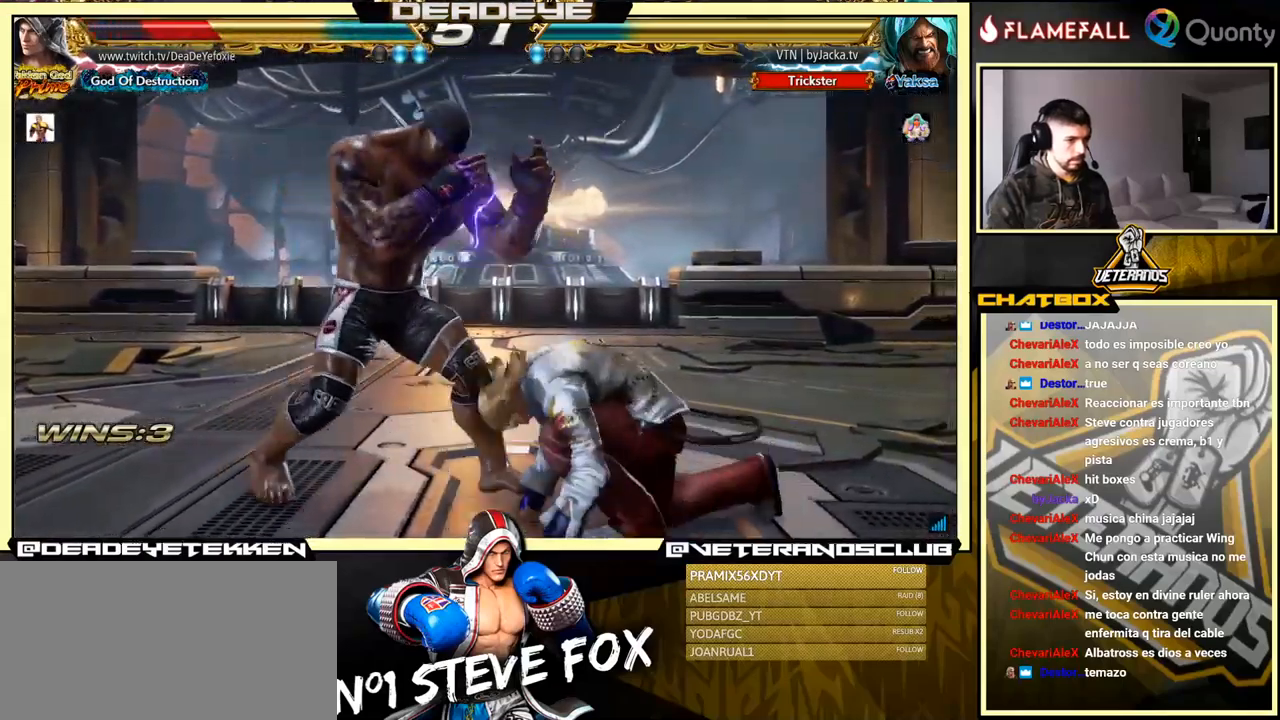
{"buttons": ["TRIANGLE"], "left_stick": "center", "events": [[333, "TRIANGLE", "down"]]}